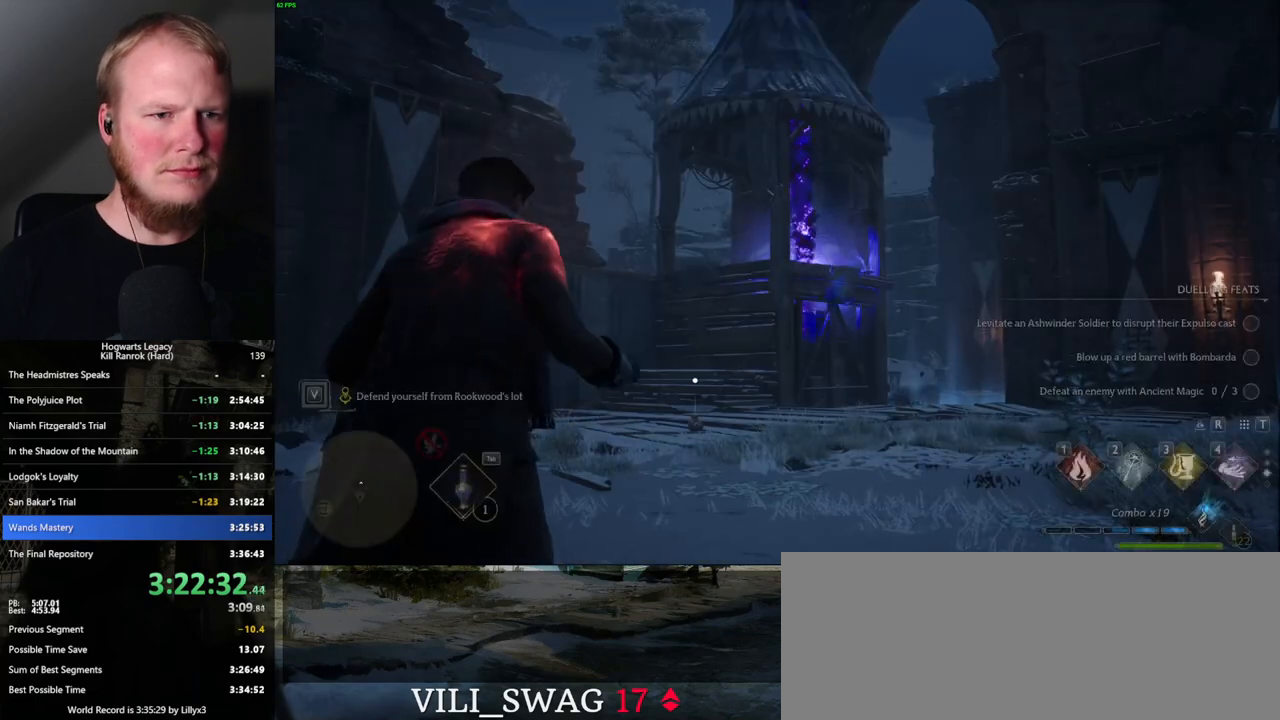
Gameplay with keyboard and mouse; each line is a JSON object with the keys and mouse buttons held at the frame after it. "events" lists presses ("down") and releases ("up") of ".", "/", "0", "1", "2", "3", "4", "5", "6", "7", "8", "9", "a", "alt_l", "alt_r", "b", "backslash", "backspace", "c", "caps_lock", "comma", "ctrl_l", "ctrl_r", "d", "e", "equals", "escape", "f", "f1", "f10", "f11", "f12", "f2", "f3", "f4", "f5", "f6", "f7", "f8", "f9", "g", "h", "i", "j", "k", "l", "lbracket", "m", "minus", "n", "o", "p", "q", "quote", "r", "rbracket", "return", "s", "semicolon", "shift_l", "shift_r", "space", "super_l", "super_r", "t", "tab", "tilde", "u", "v", "w", "x", "y", "z", "mouse_left", "mouse_wheel", "mouse_right", "mouse_mb4" and "mouse_mb5" between this image and that frame as [ms after this image, input, new state], when the widget could be followed in between. "mouse_left", "mouse_wheel", "mouse_right", "mouse_mb4", "mouse_mb5" = the "left", "wheel", "right", "mb4", "mb5" buttons of the "mouse" list. No other keys are recorded. "wheel" means that the mouse wheel is clicked or scrolled. Mouse movement is not recorded.
{"keys": [], "mouse": [], "events": []}
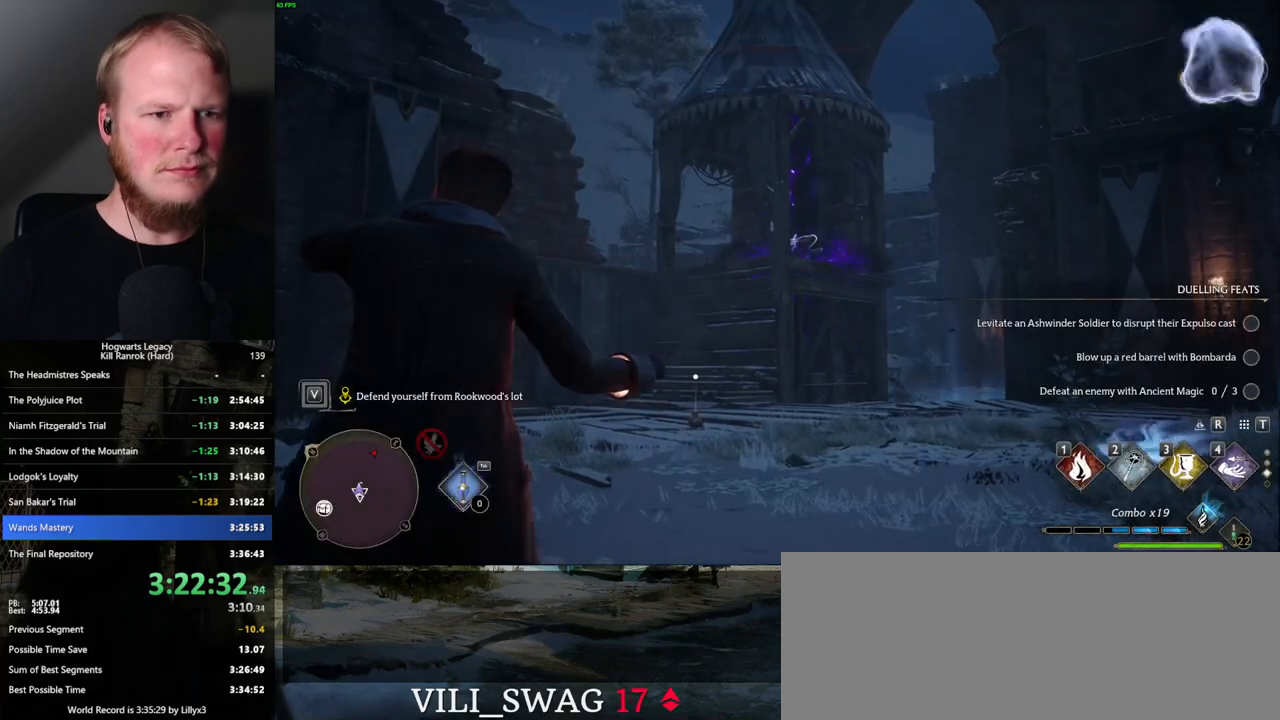
{"keys": [], "mouse": [], "events": []}
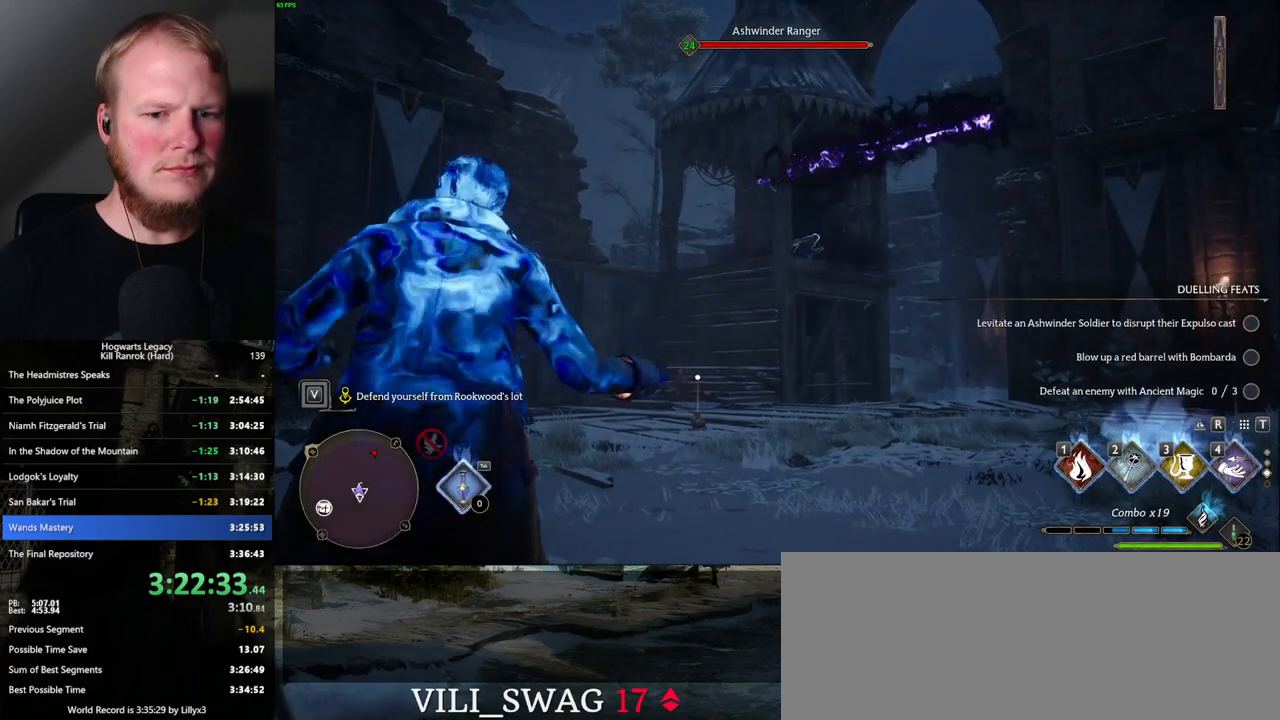
{"keys": [], "mouse": [], "events": [[67, "4", "down"], [134, "4", "up"]]}
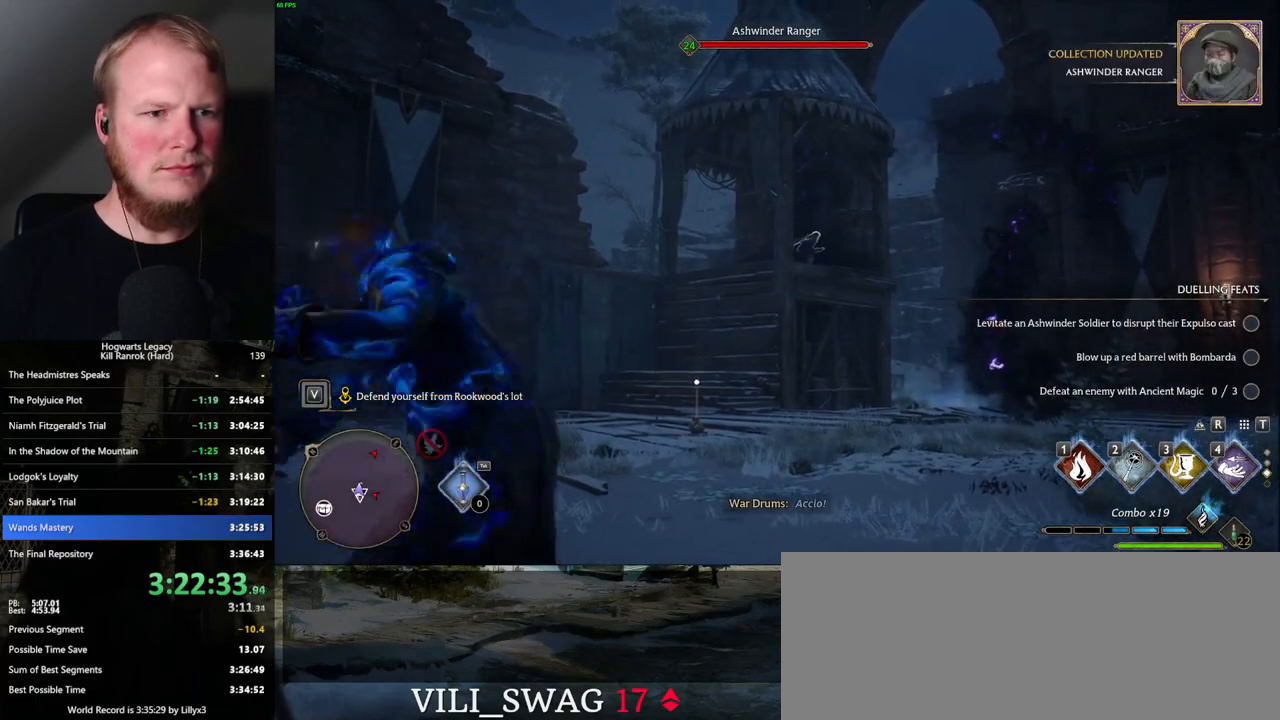
{"keys": ["1"], "mouse": [], "events": [[350, "1", "down"], [434, "1", "up"], [484, "1", "down"]]}
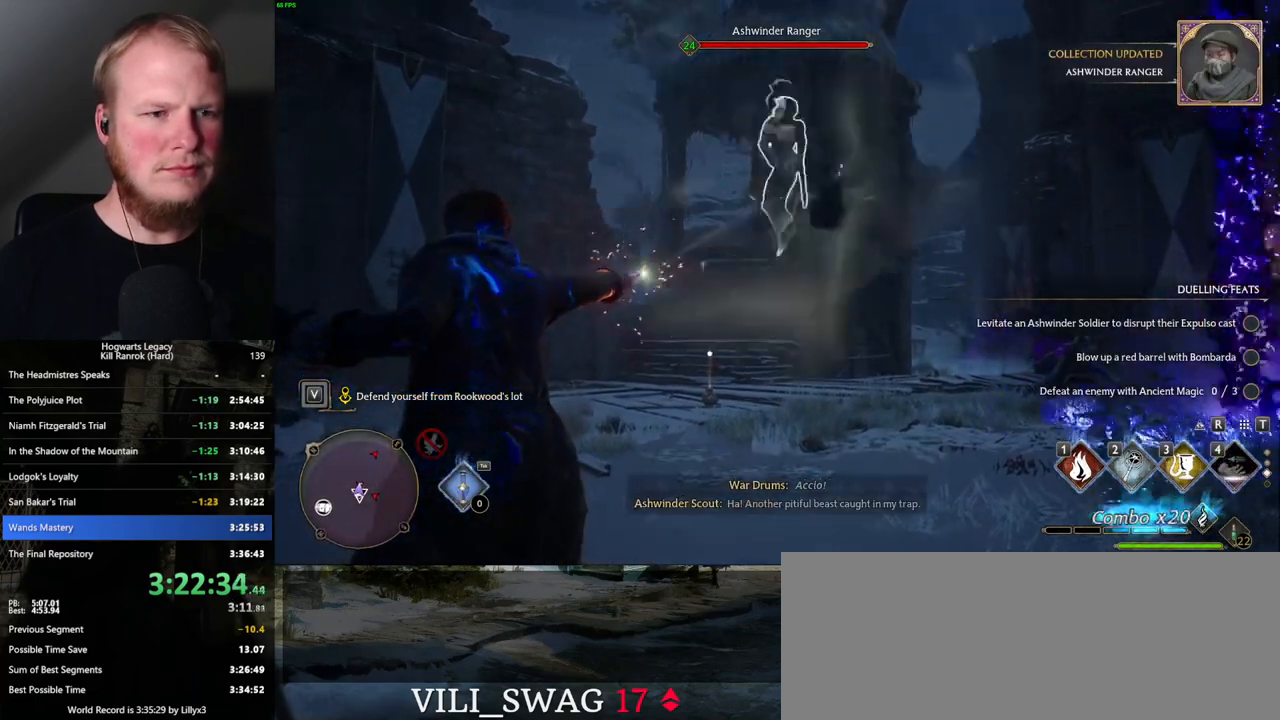
{"keys": [], "mouse": [], "events": [[67, "1", "up"], [150, "1", "down"], [267, "1", "up"]]}
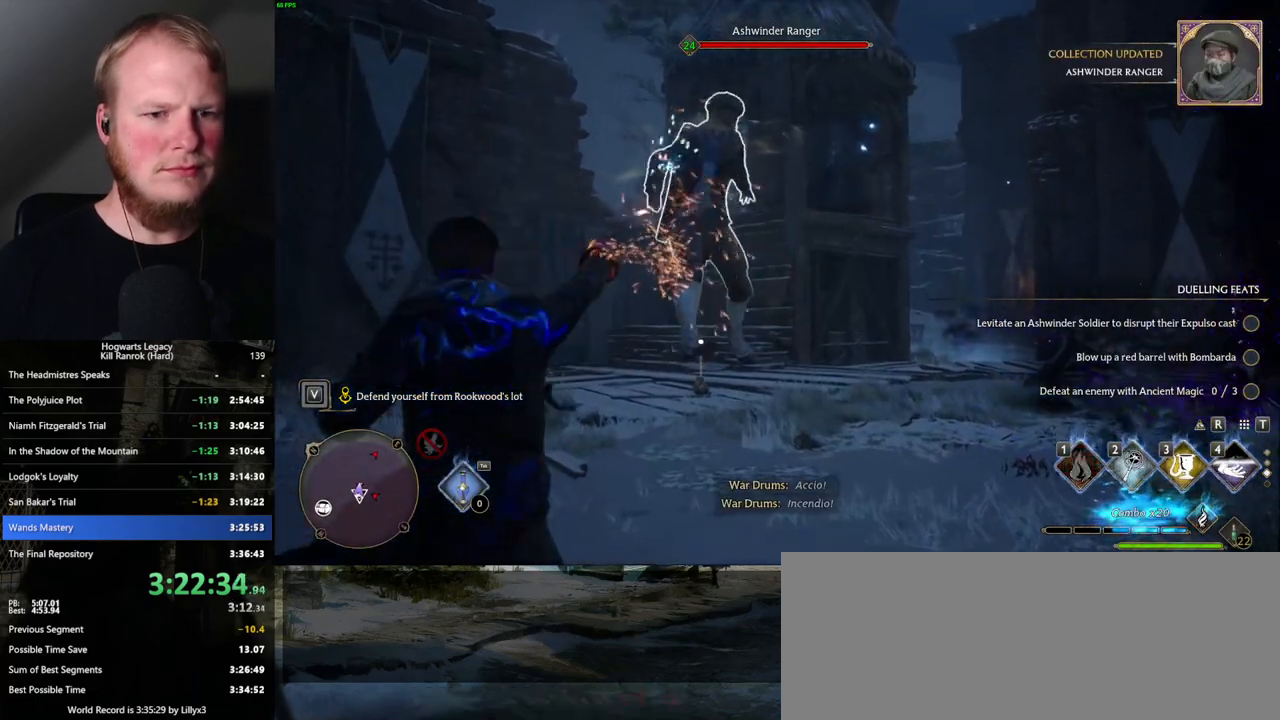
{"keys": [], "mouse": [], "events": [[350, "3", "down"], [434, "3", "up"]]}
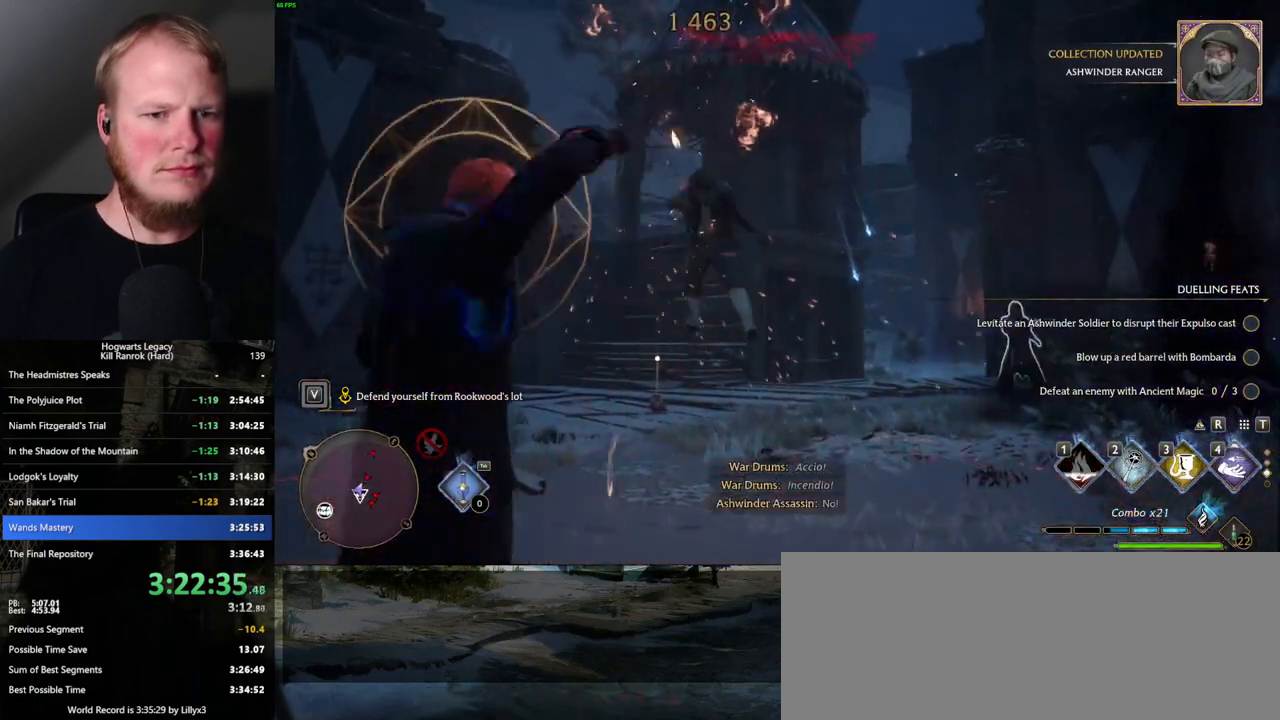
{"keys": ["a", "space"], "mouse": [], "events": [[417, "a", "down"], [467, "space", "down"]]}
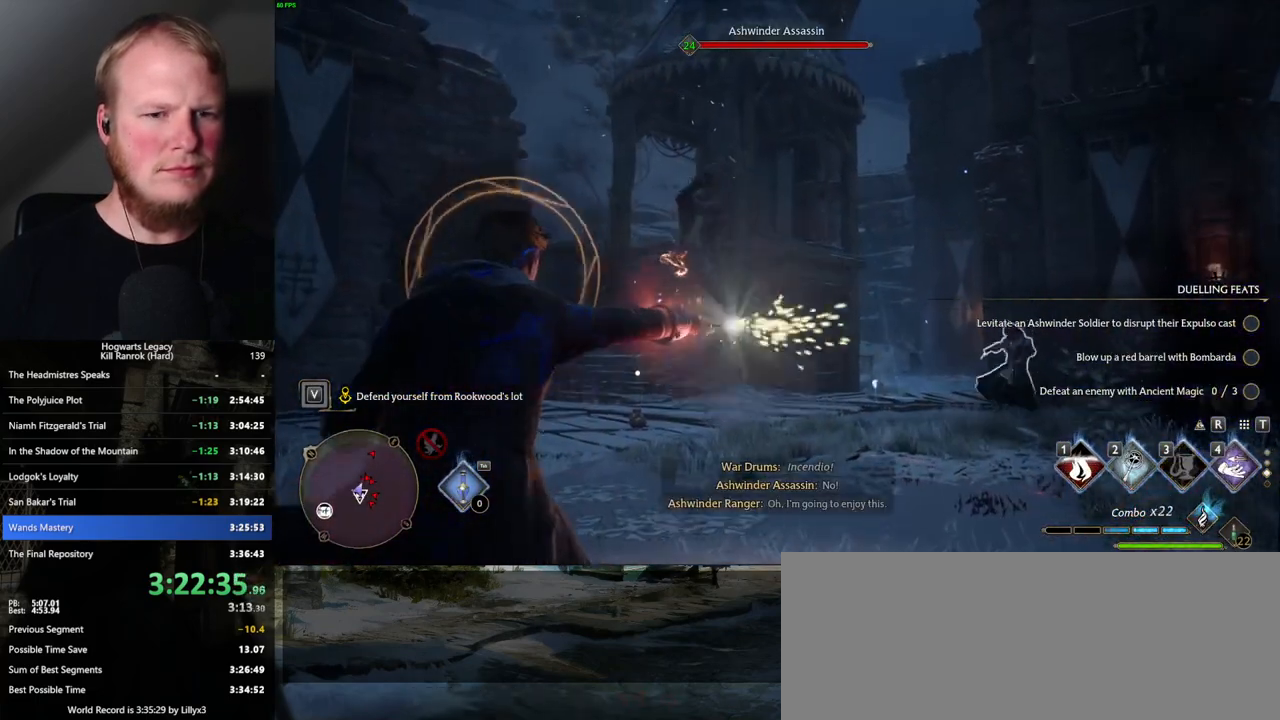
{"keys": ["z"], "mouse": [], "events": [[67, "space", "up"], [434, "z", "down"], [484, "a", "up"]]}
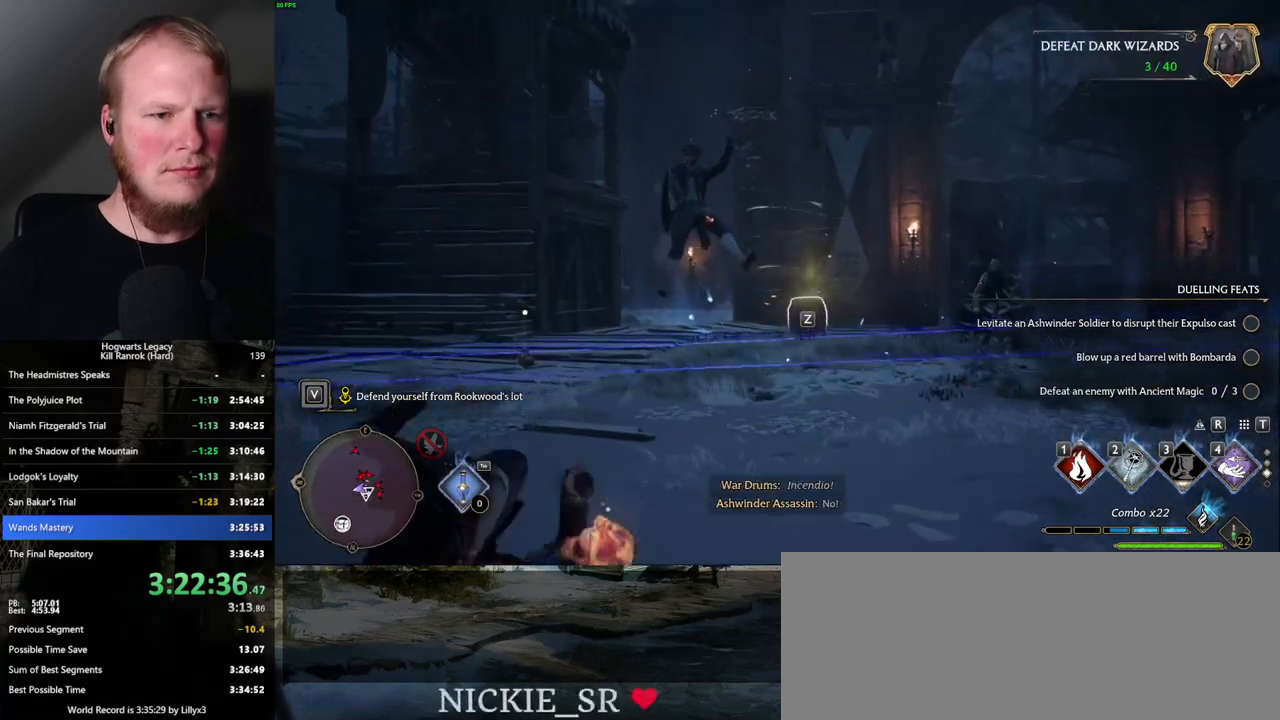
{"keys": [], "mouse": [], "events": [[50, "z", "up"]]}
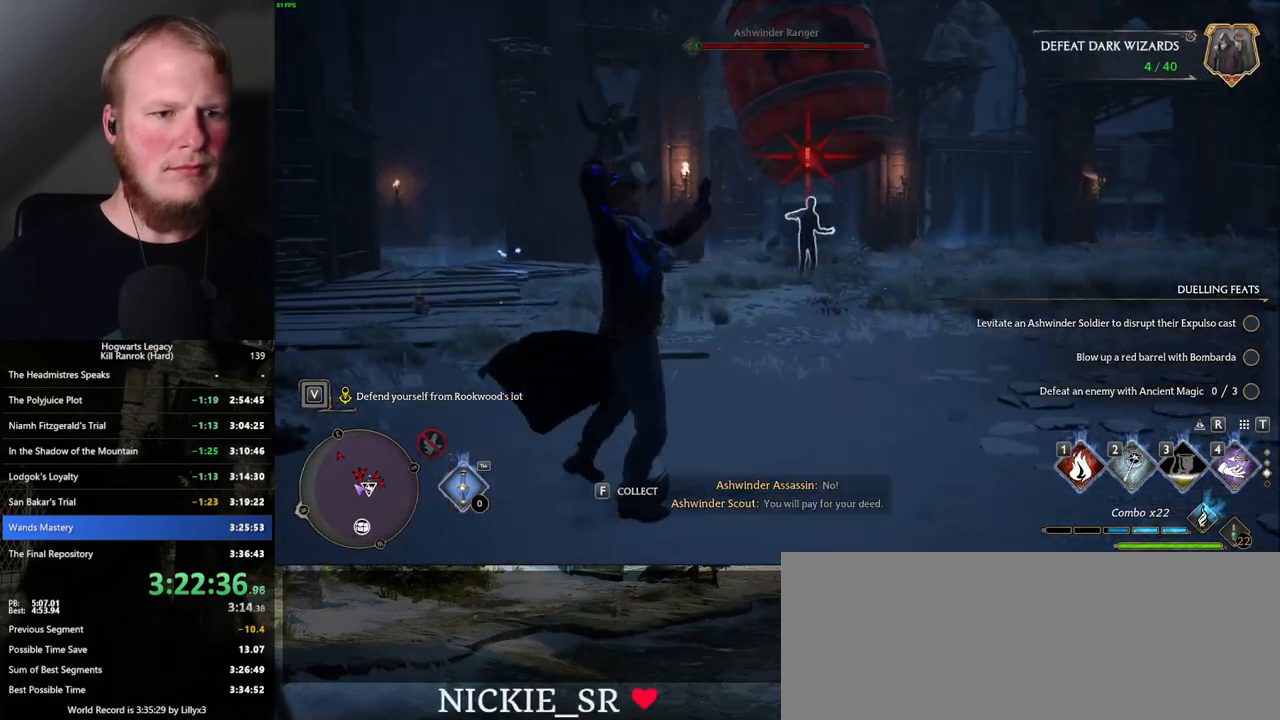
{"keys": [], "mouse": [], "events": []}
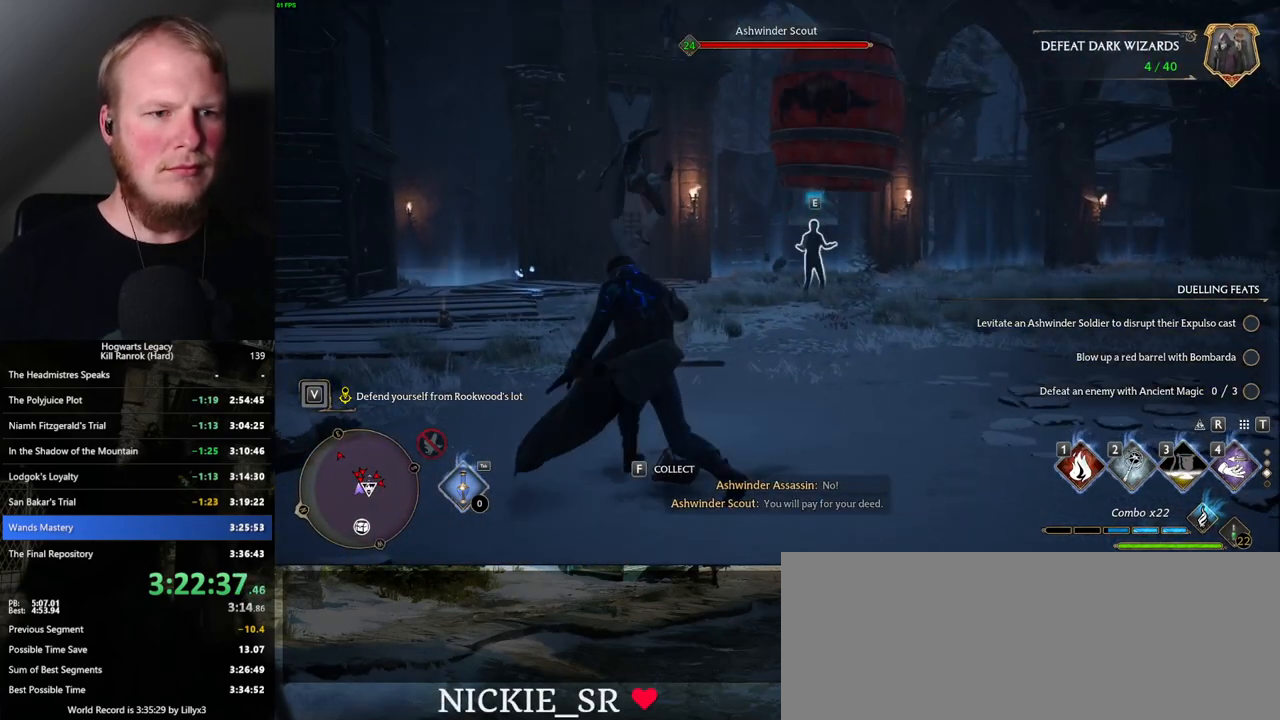
{"keys": [], "mouse": [], "events": [[350, "4", "down"], [434, "4", "up"]]}
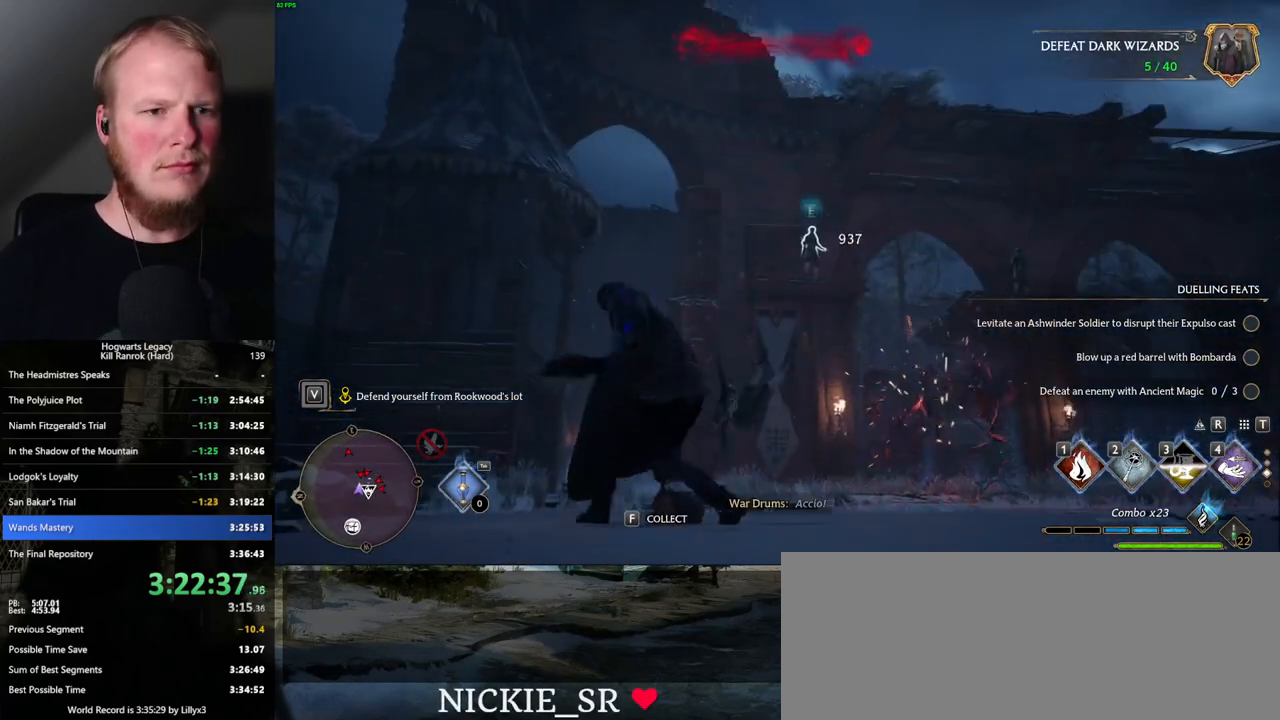
{"keys": [], "mouse": [], "events": []}
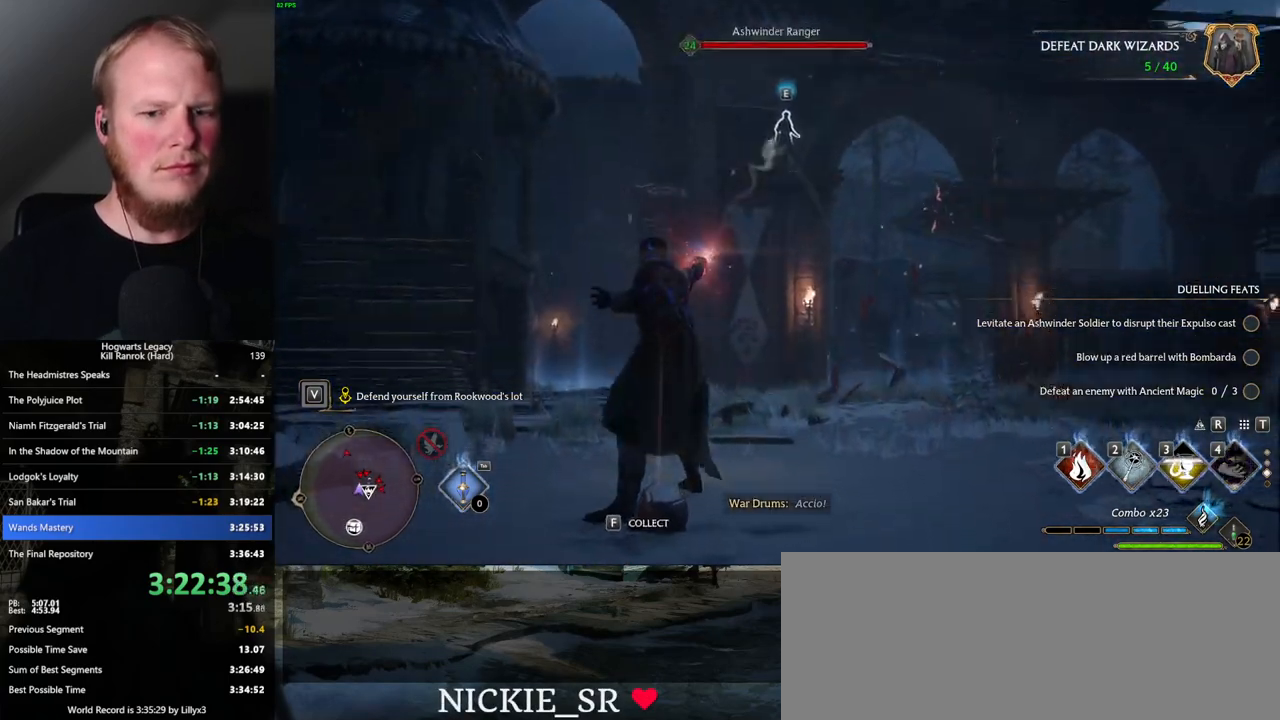
{"keys": ["1", "w"], "mouse": [], "events": [[50, "w", "down"], [150, "1", "down"], [284, "1", "up"], [450, "1", "down"]]}
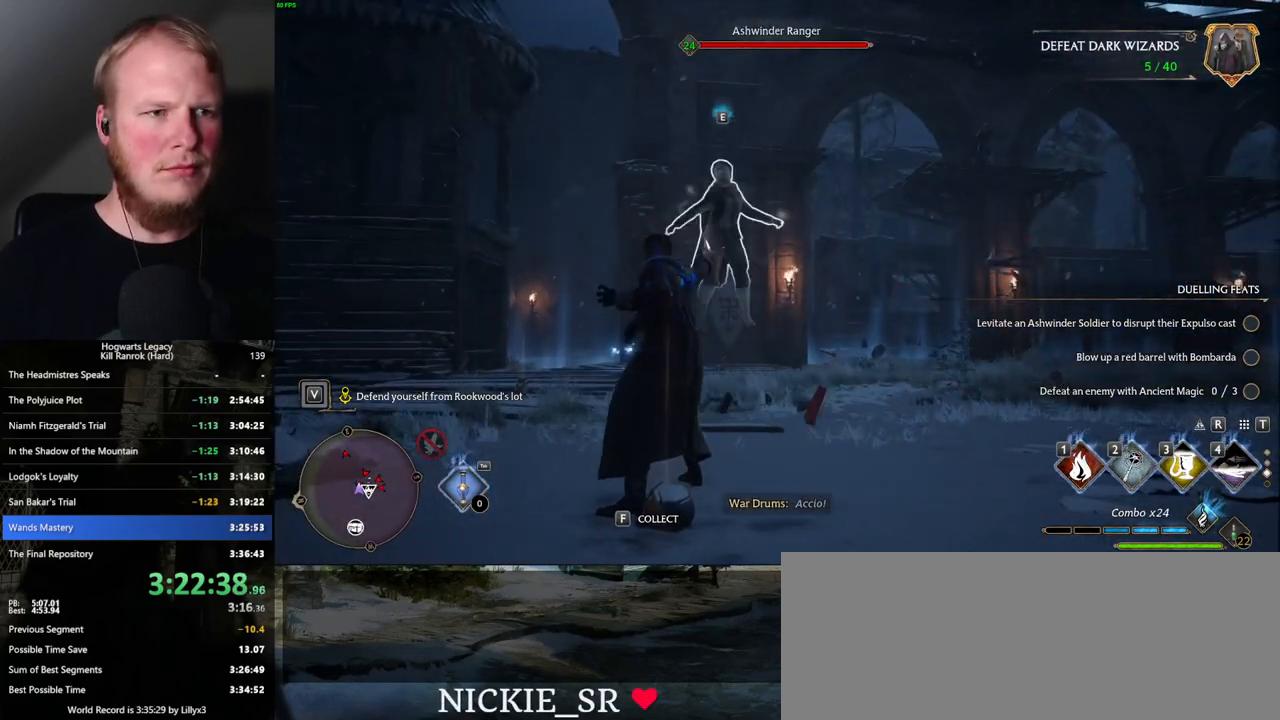
{"keys": ["a", "w"], "mouse": [], "events": [[50, "1", "up"], [400, "a", "down"]]}
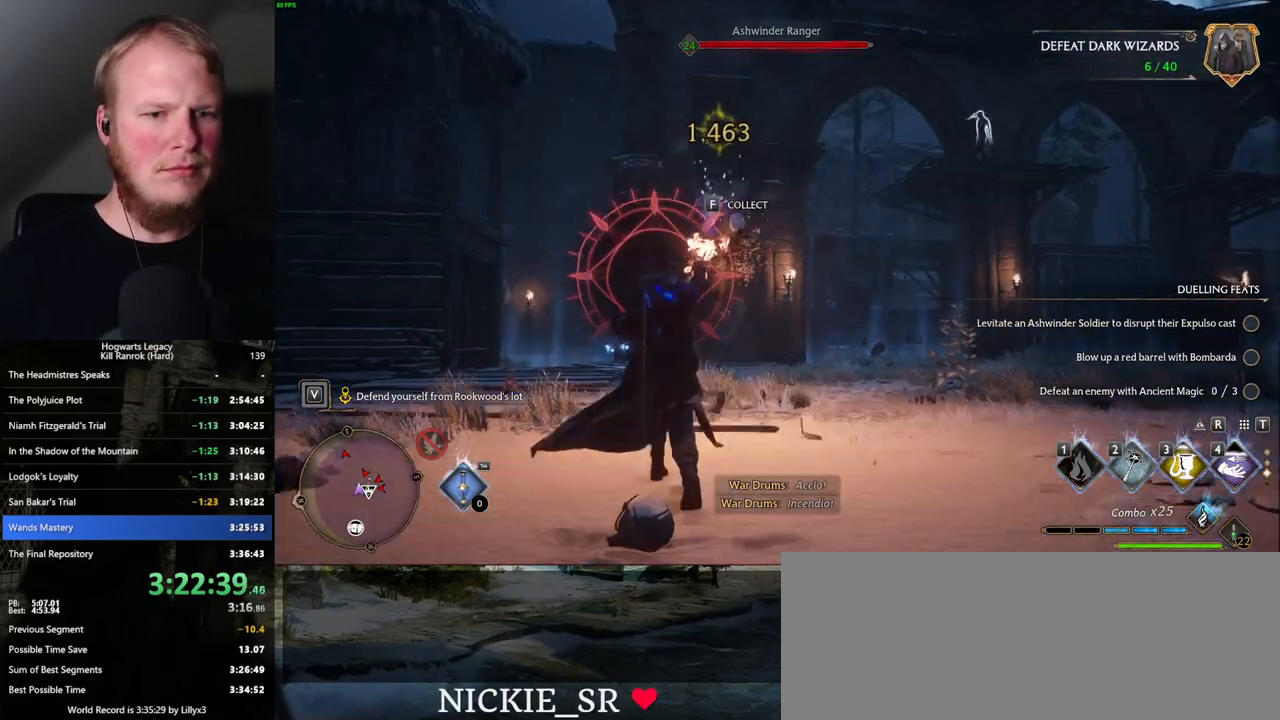
{"keys": ["d"], "mouse": [], "events": [[134, "space", "down"], [150, "a", "up"], [234, "d", "down"], [284, "space", "up"], [350, "w", "up"]]}
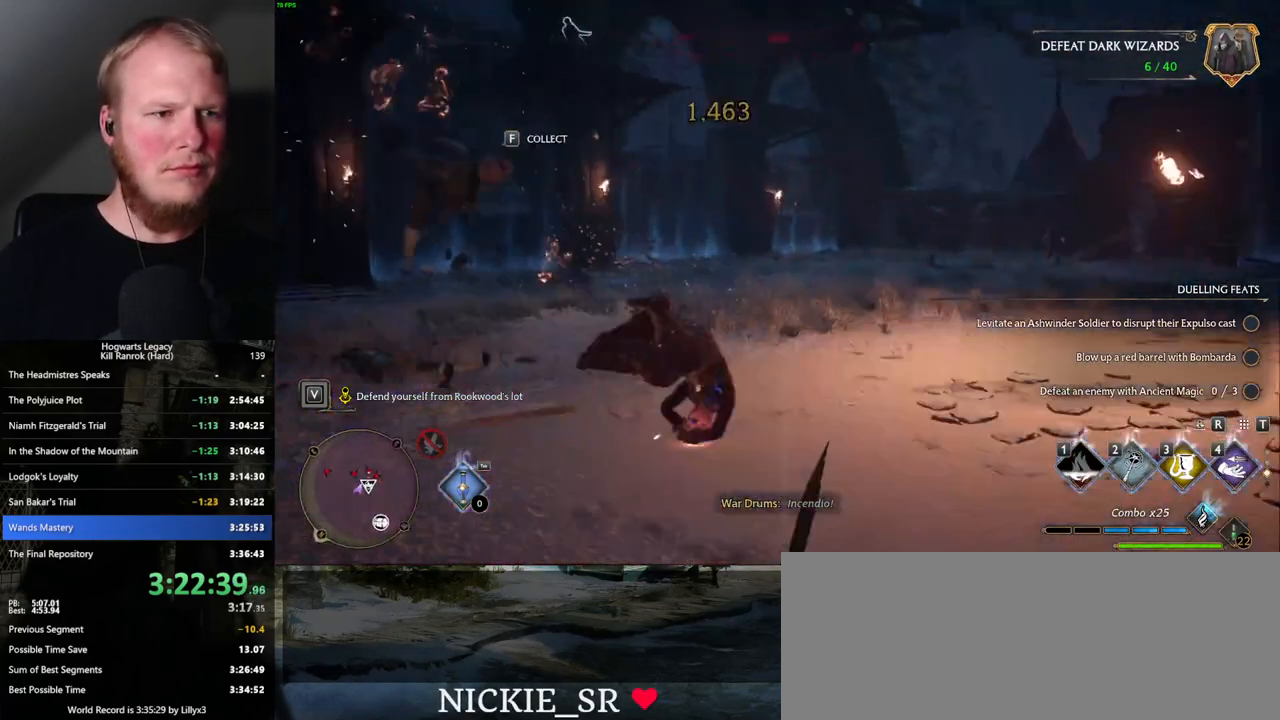
{"keys": ["3", "w"], "mouse": [], "events": [[34, "w", "down"], [167, "d", "up"], [484, "3", "down"]]}
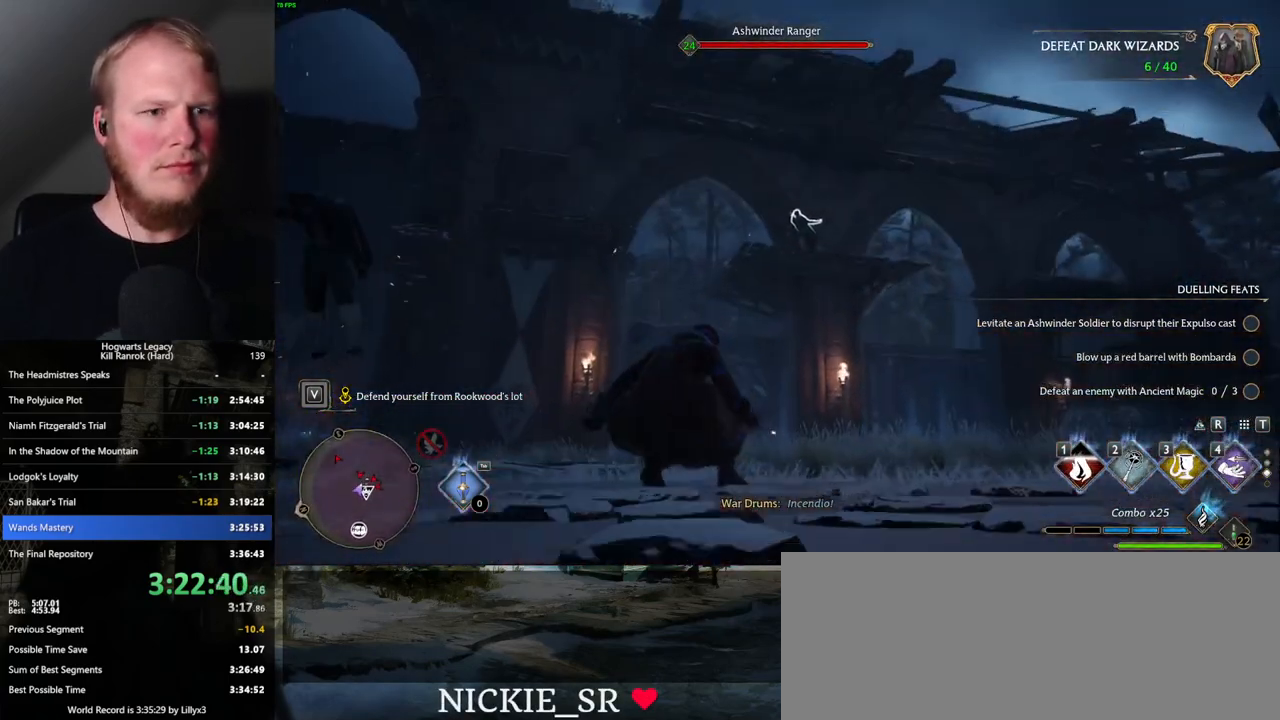
{"keys": ["w"], "mouse": [], "events": [[84, "3", "up"], [84, "w", "up"], [134, "w", "down"], [150, "3", "down"], [234, "3", "up"]]}
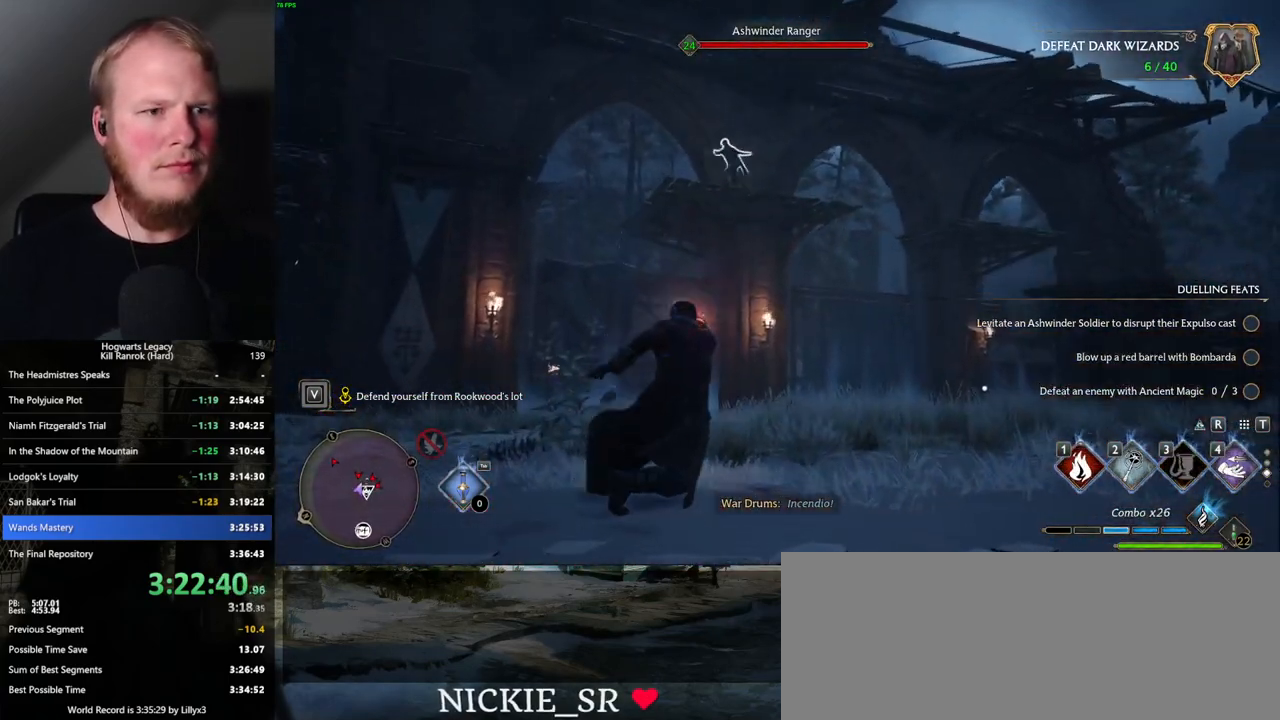
{"keys": ["w"], "mouse": [], "events": [[100, "z", "down"], [200, "z", "up"], [317, "z", "down"], [367, "z", "up"]]}
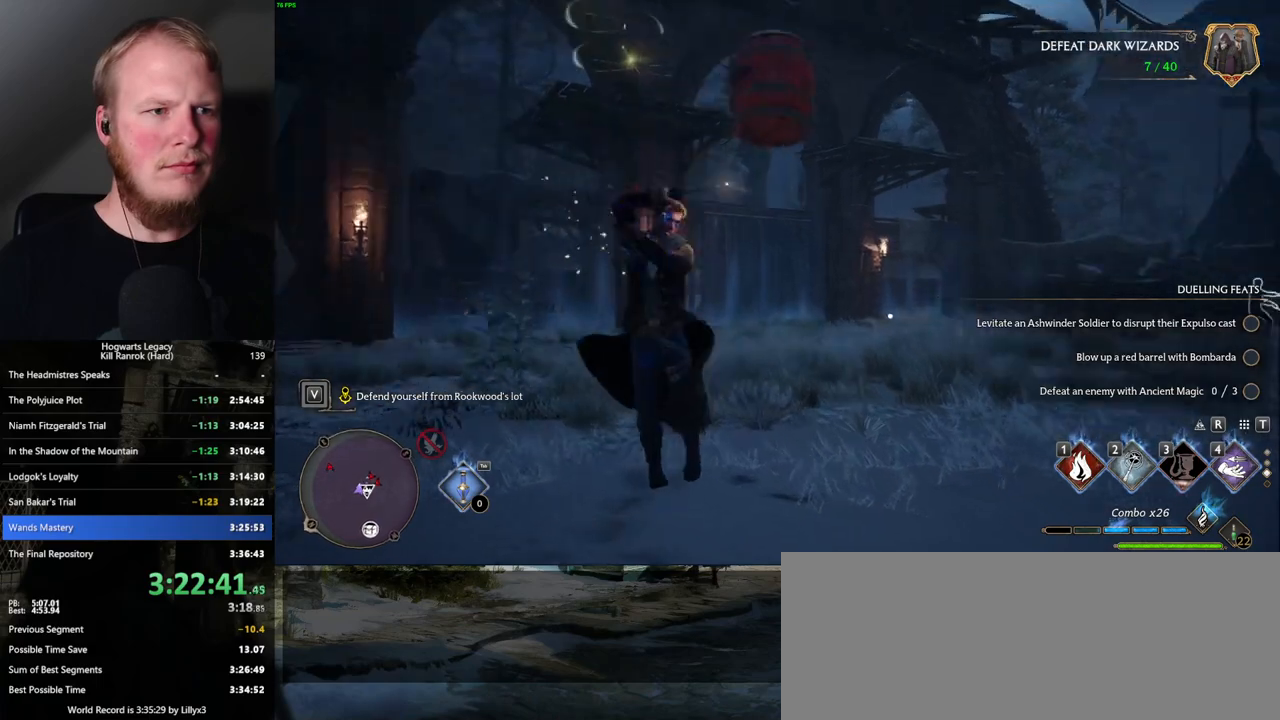
{"keys": ["w"], "mouse": [], "events": []}
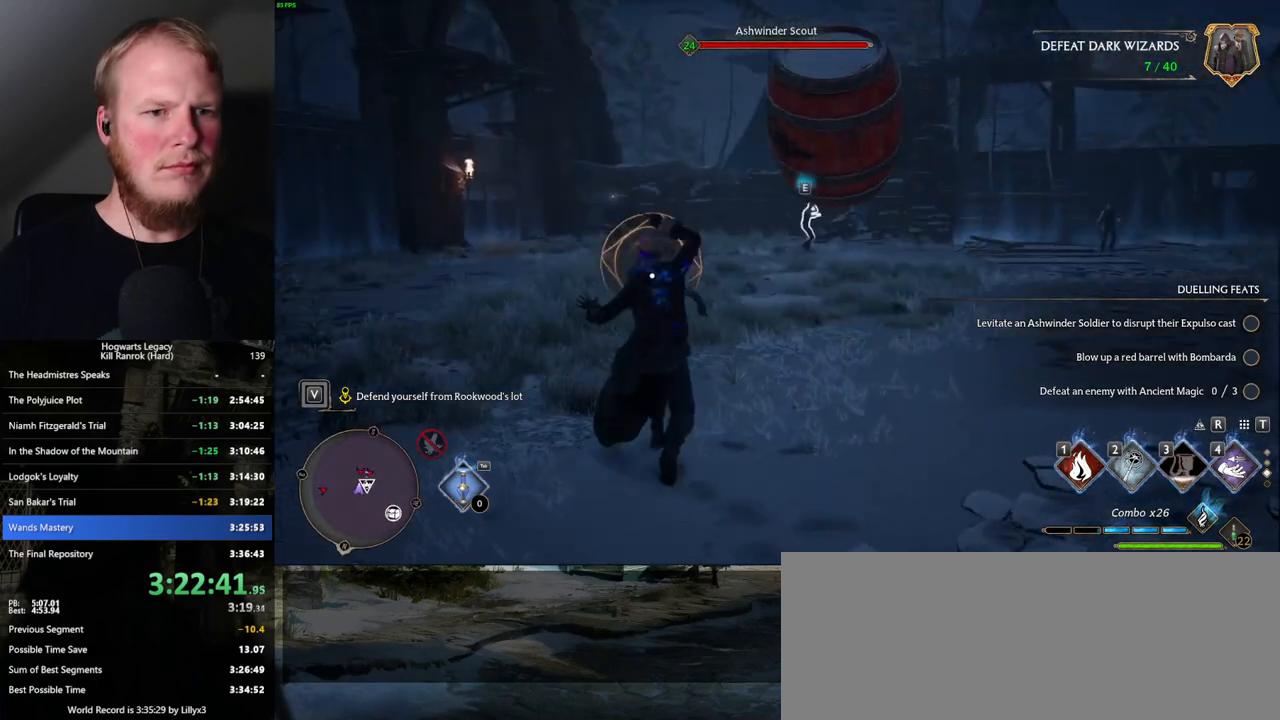
{"keys": ["w"], "mouse": [], "events": [[150, "space", "down"], [267, "space", "up"]]}
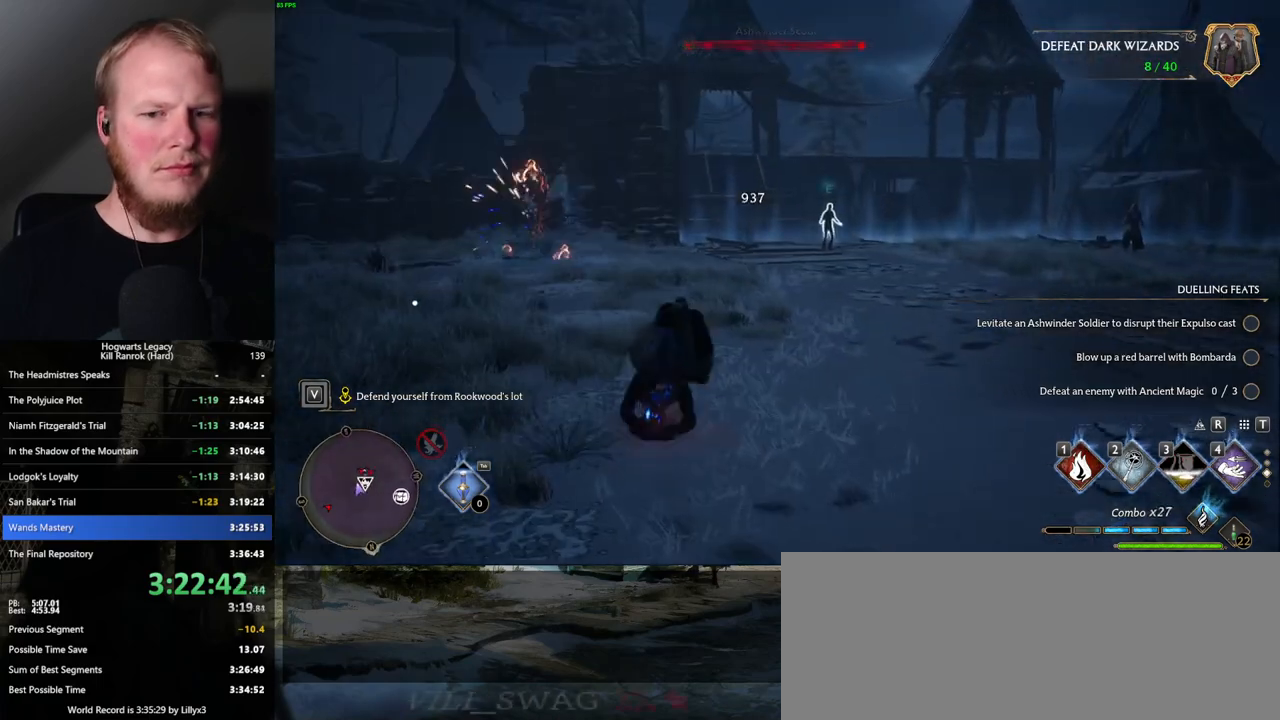
{"keys": ["w"], "mouse": [], "events": [[84, "4", "down"], [167, "4", "up"], [250, "4", "down"], [317, "4", "up"], [384, "4", "down"], [484, "4", "up"]]}
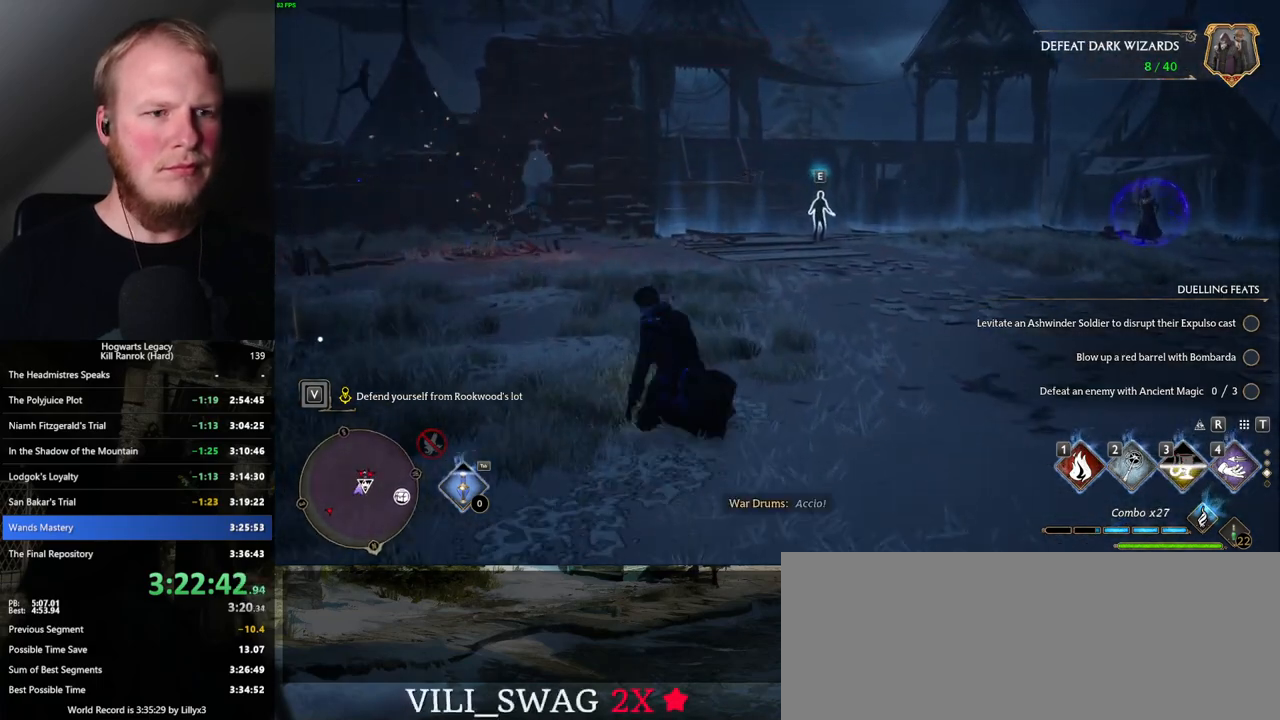
{"keys": ["w"], "mouse": [], "events": [[417, "1", "down"], [484, "1", "up"]]}
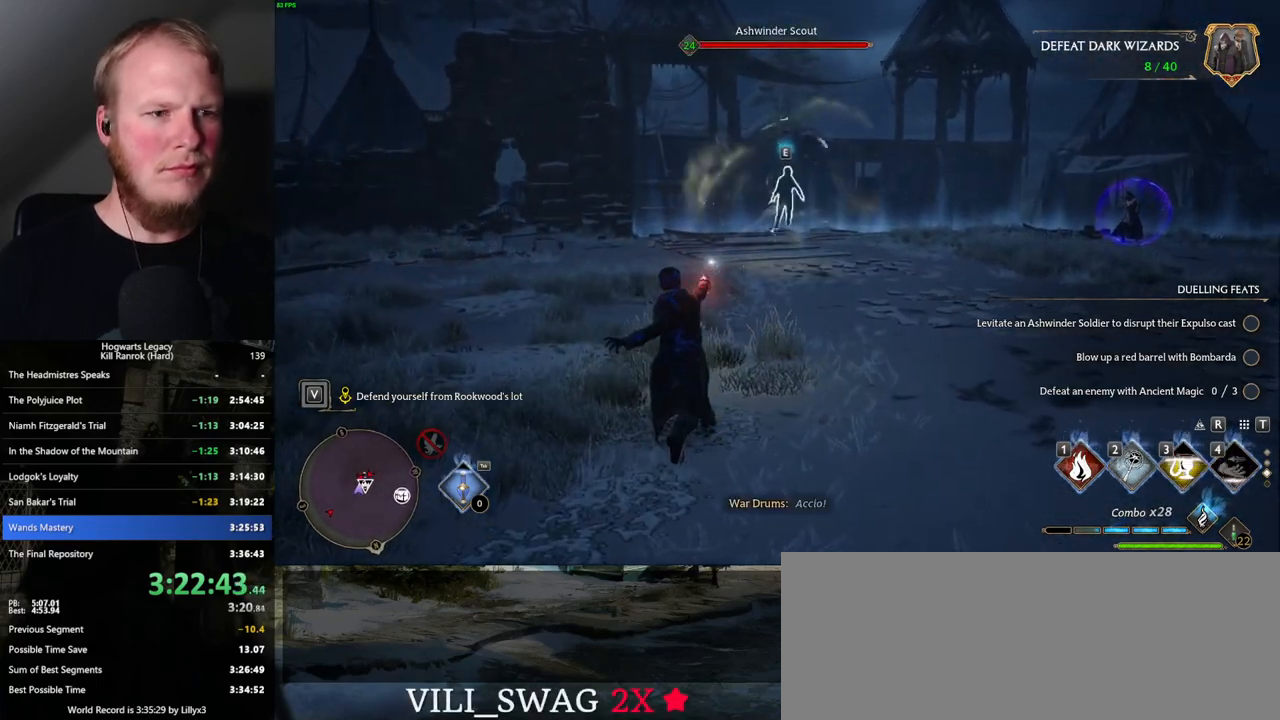
{"keys": [], "mouse": [], "events": [[84, "1", "down"], [150, "1", "up"], [250, "1", "down"], [334, "1", "up"], [350, "w", "up"], [384, "w", "down"], [484, "w", "up"]]}
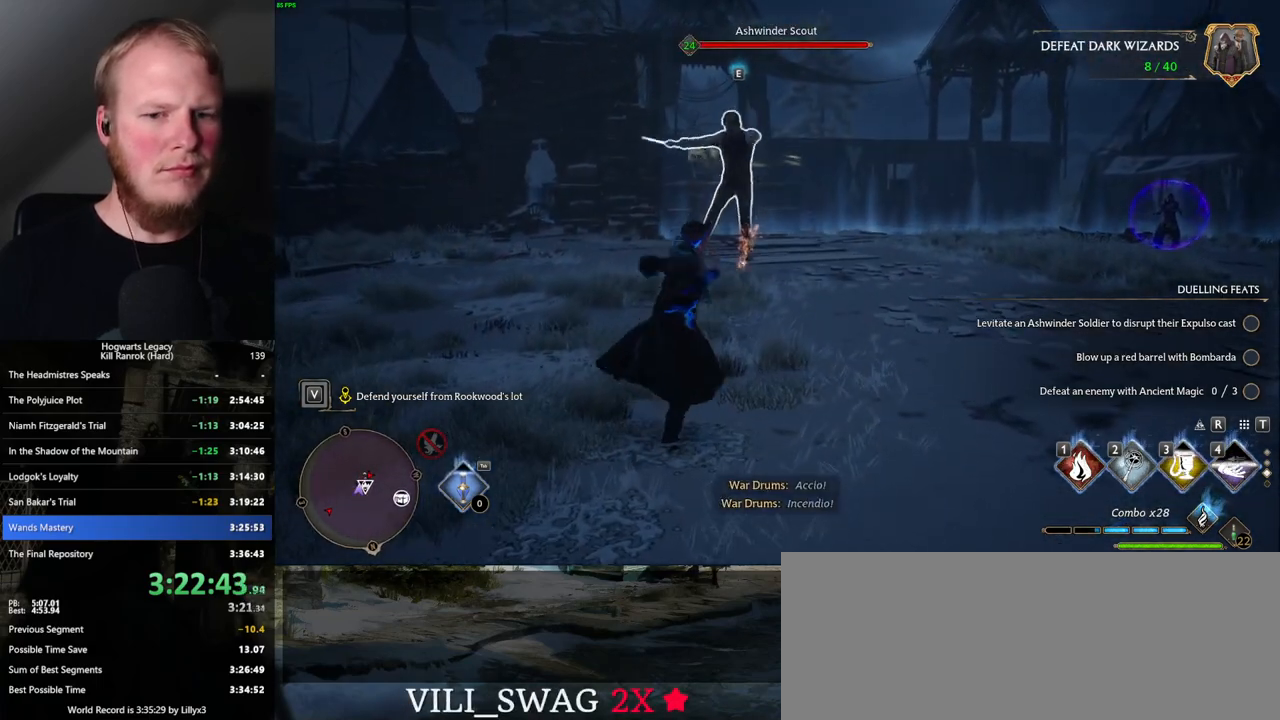
{"keys": [], "mouse": [], "events": []}
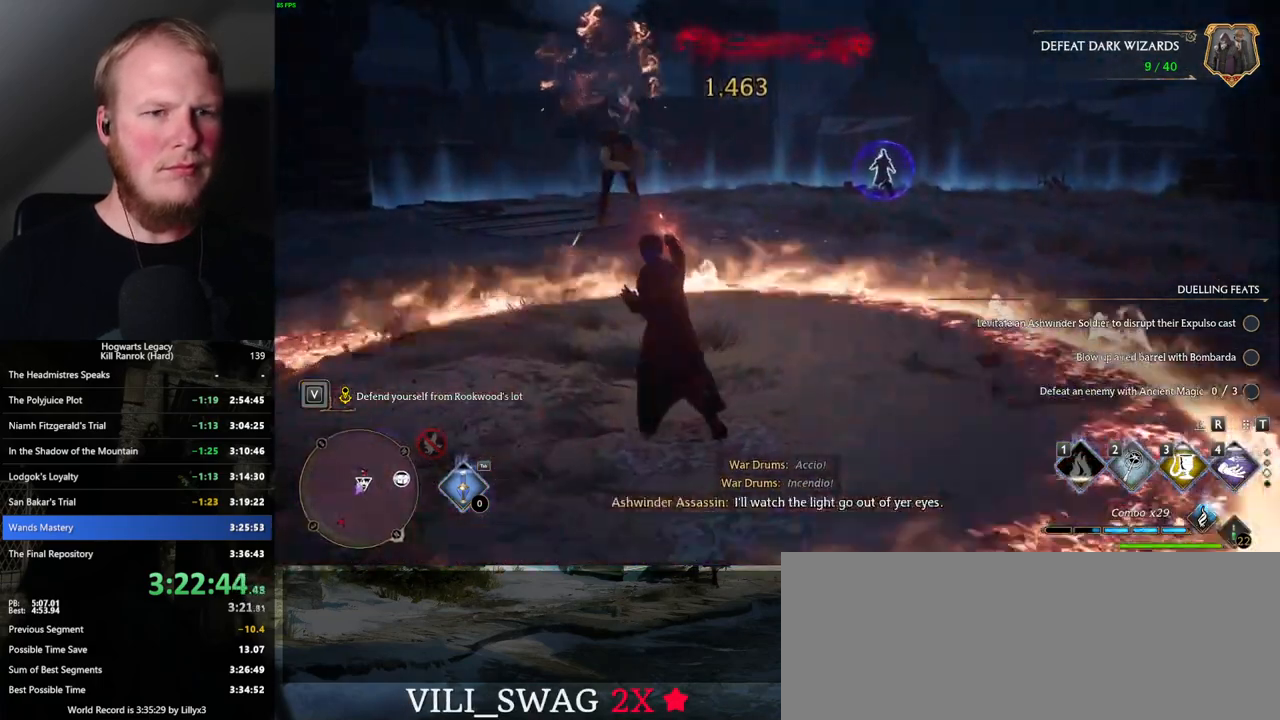
{"keys": ["a", "w"], "mouse": [], "events": [[234, "a", "down"], [317, "space", "down"], [417, "w", "down"], [450, "space", "up"]]}
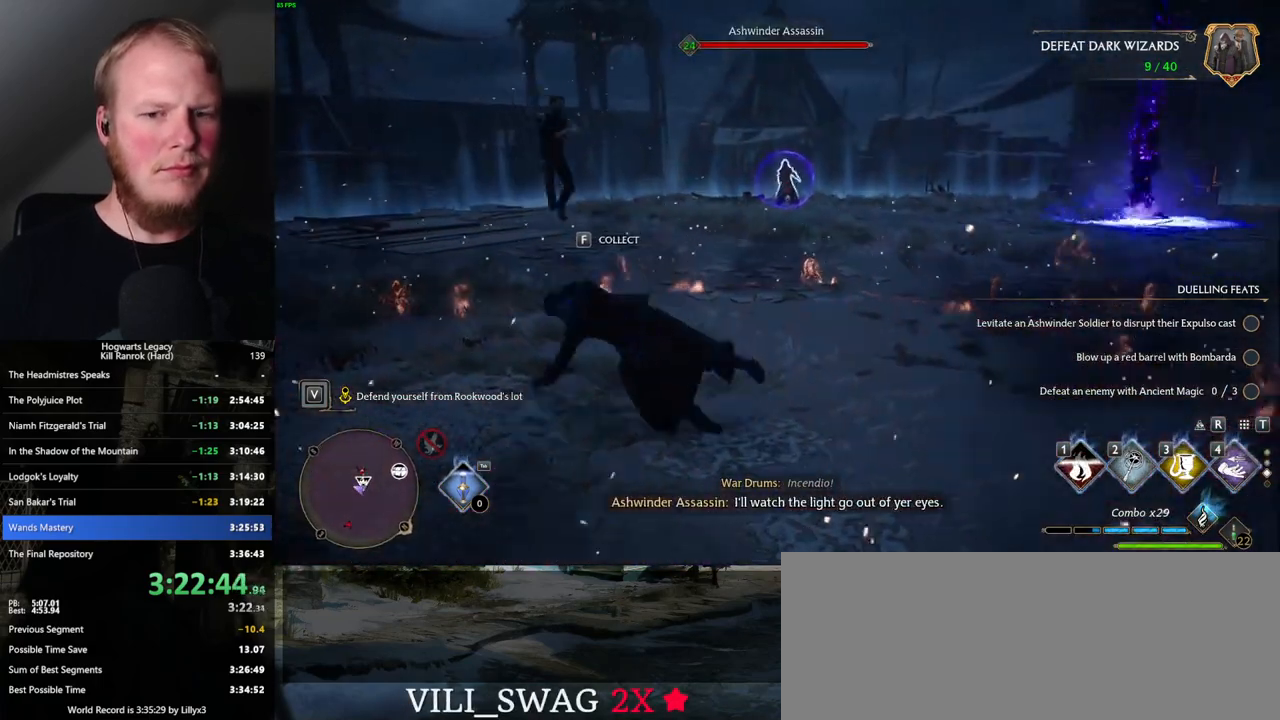
{"keys": ["3", "w"], "mouse": [], "events": [[17, "a", "up"], [250, "3", "down"], [334, "3", "up"], [417, "3", "down"]]}
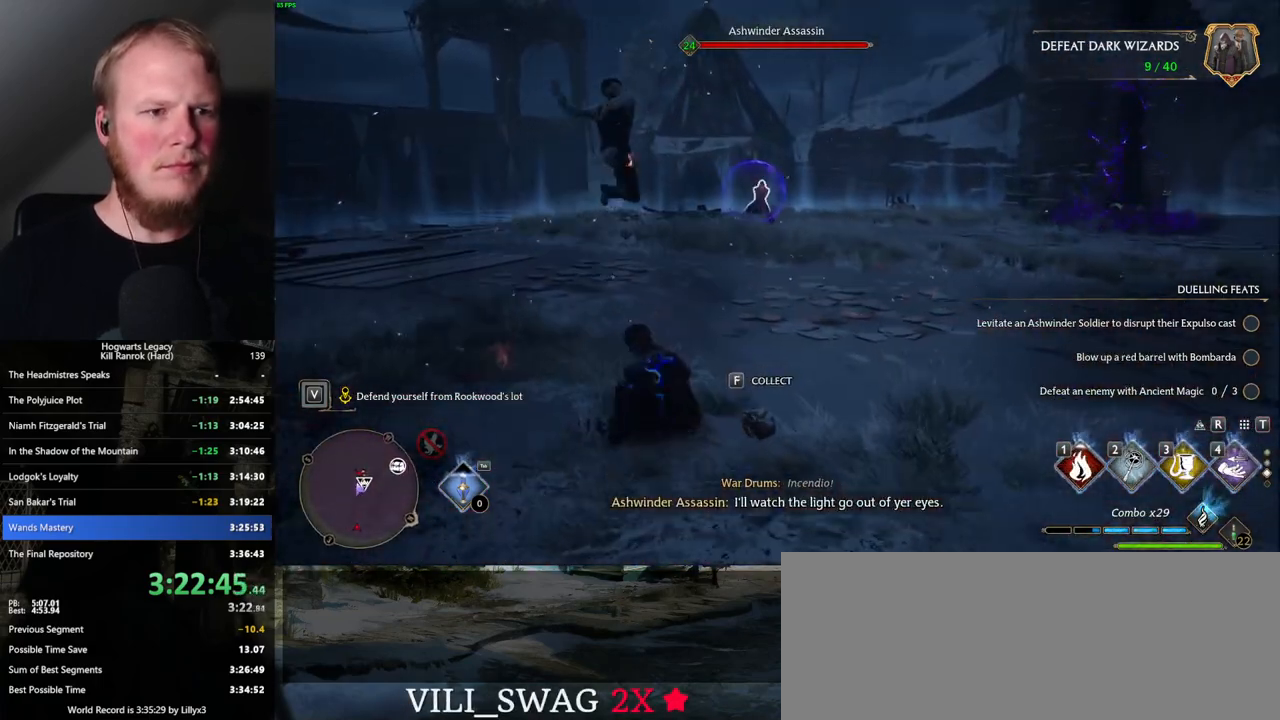
{"keys": ["w"], "mouse": [], "events": [[17, "3", "up"]]}
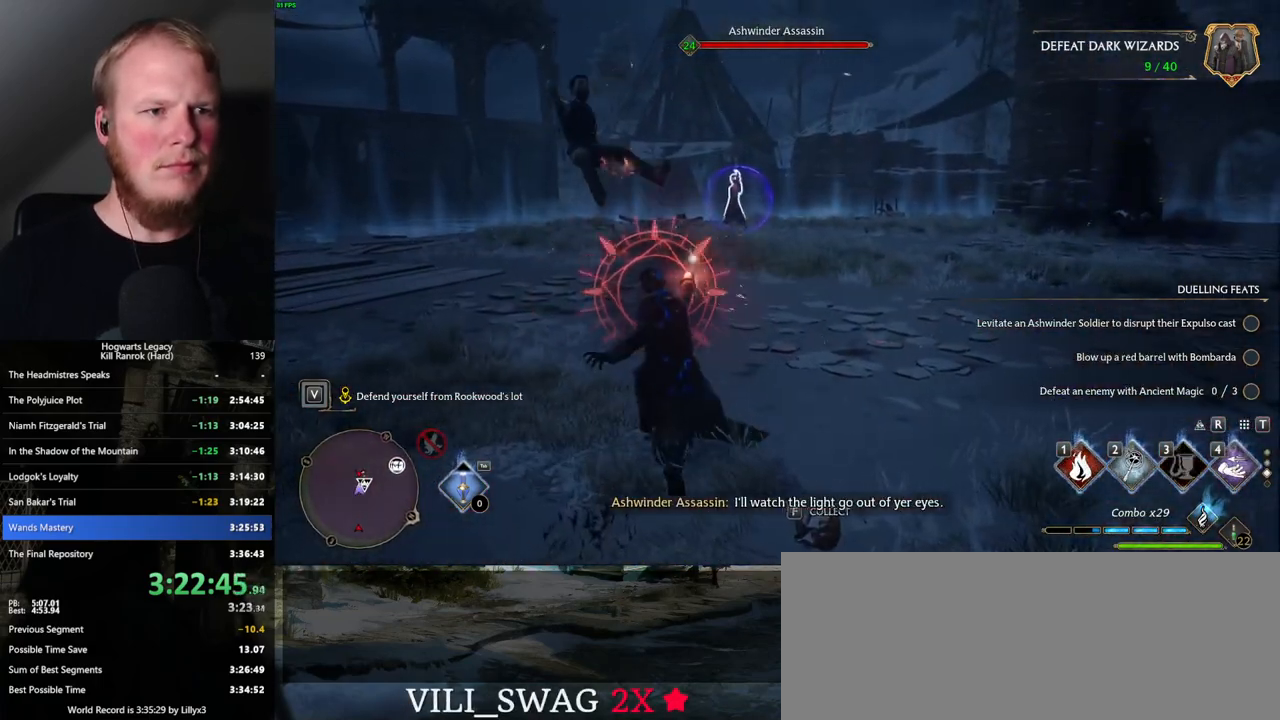
{"keys": ["w"], "mouse": [], "events": [[17, "z", "down"], [100, "z", "up"]]}
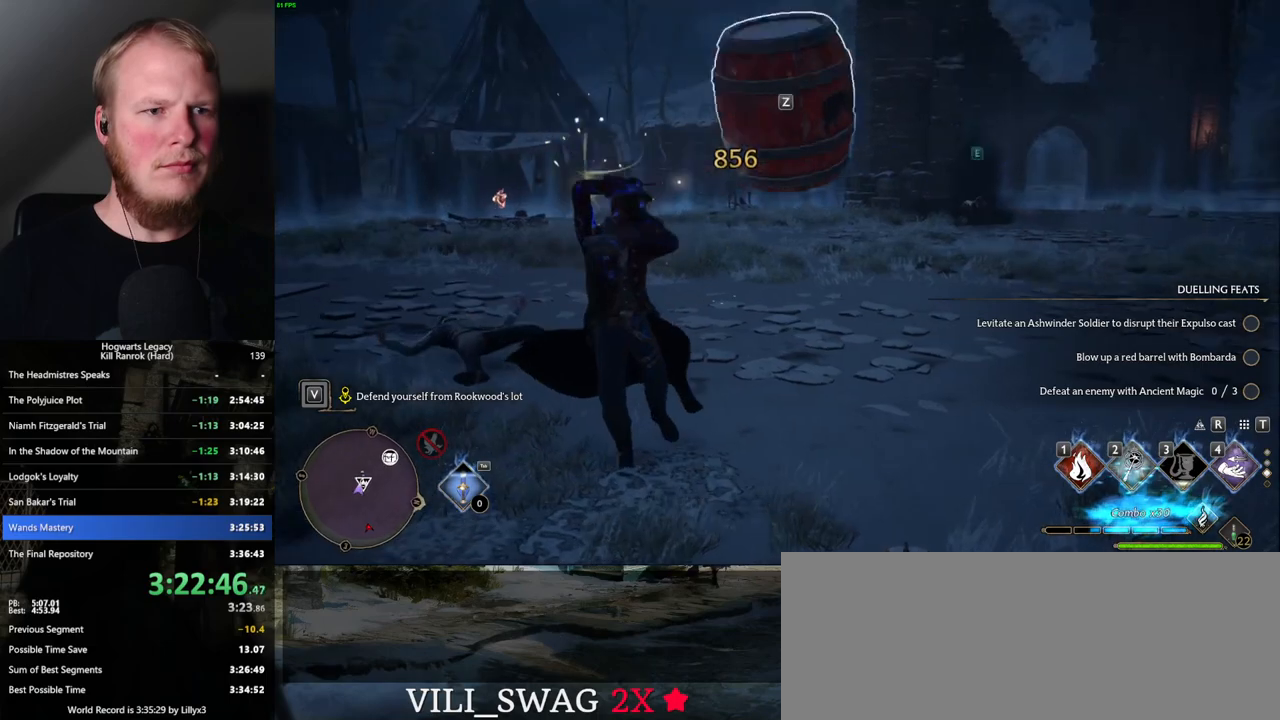
{"keys": ["w"], "mouse": [], "events": []}
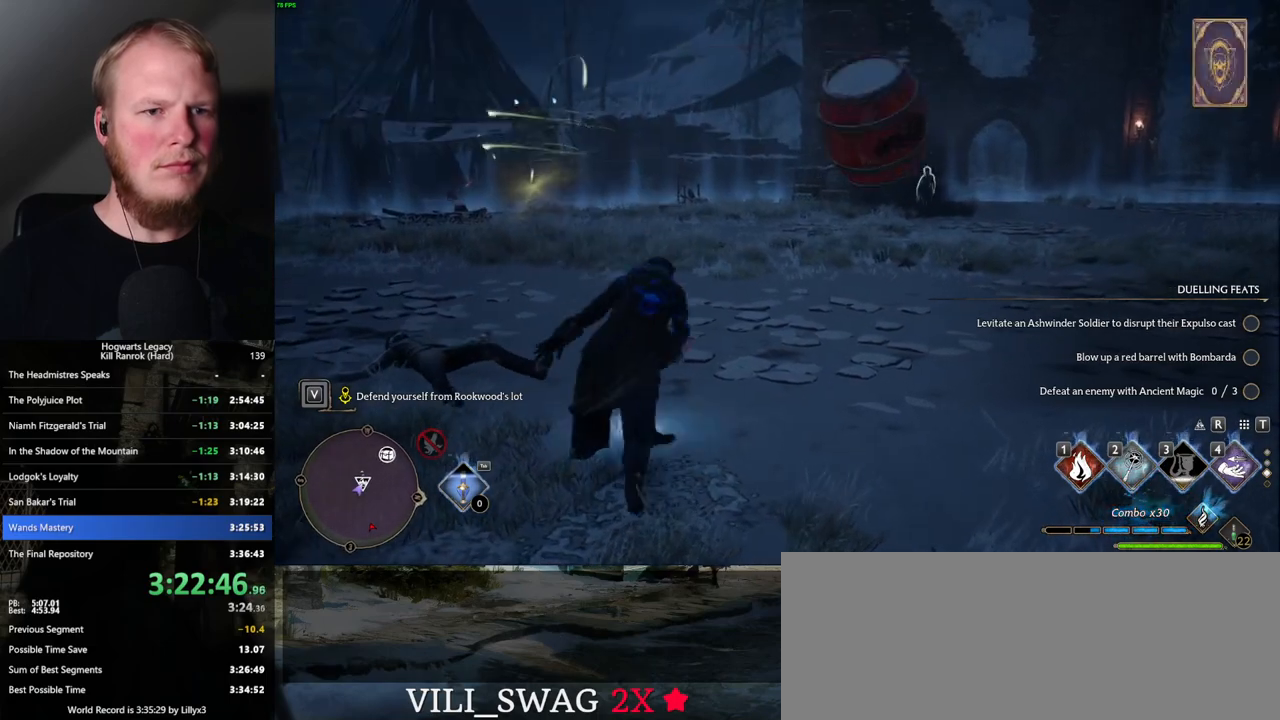
{"keys": ["d", "w"], "mouse": [], "events": [[217, "w", "up"], [267, "w", "down"], [317, "d", "down"], [367, "space", "down"], [484, "space", "up"]]}
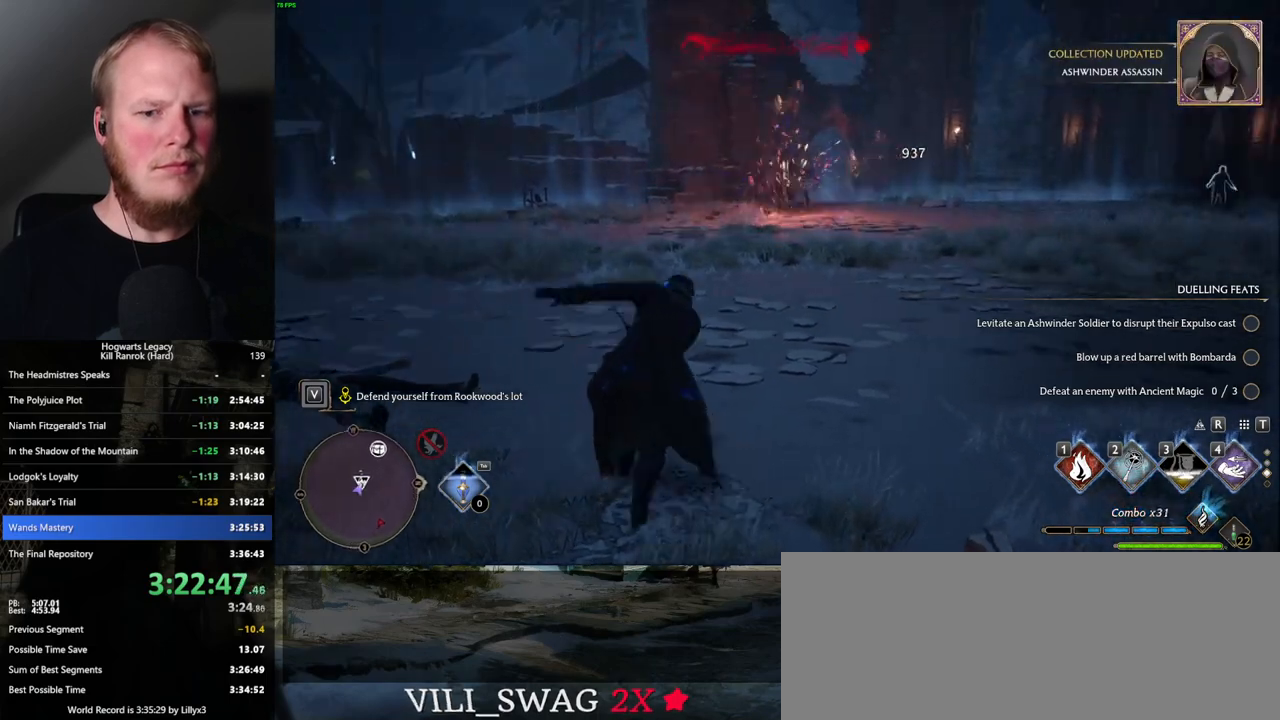
{"keys": ["w"], "mouse": [], "events": [[134, "d", "up"], [400, "4", "down"], [500, "4", "up"]]}